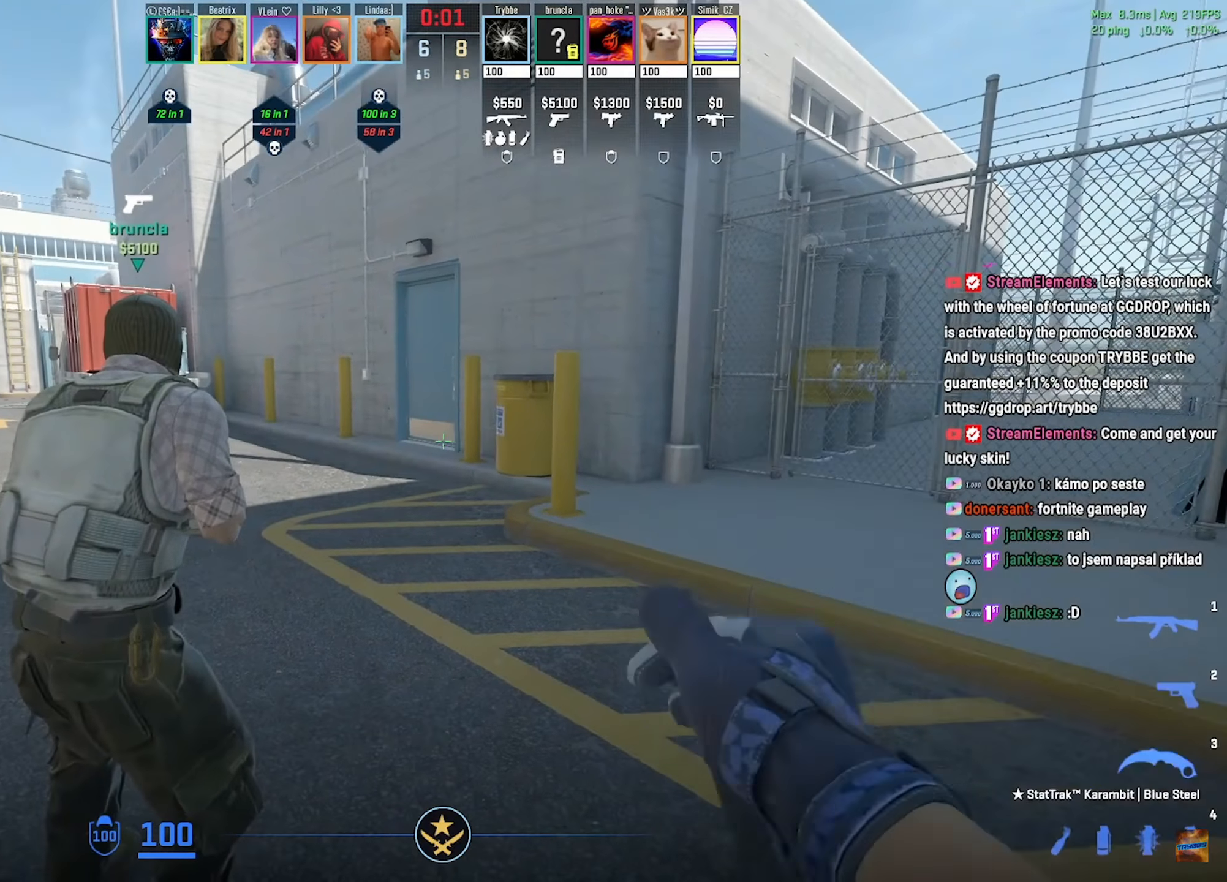
Gameplay with keyboard and mouse; each line is a JSON object with the keys and mouse buttons held at the frame after it. "events" lists presses ("down") and releases ("up") of "a", "ctrl", "d", "e", "f", "q", "r", "s", "shift", "space", "tab", "w", "mouse_left", "mouse_wheel", "mouse_right", "mouse_mb4" and "mouse_mb5" between this image and that frame as [ms after this image, input, new state], when the widget could be followed in between. "mouse_left", "mouse_wheel", "mouse_right", "mouse_mb4", "mouse_mb5" = the "left", "wheel", "right", "mb4", "mb5" buttons of the "mouse" list. No other keys are recorded. "wheel" means that the mouse wheel is clicked or scrolled. Mouse movement is not recorded.
{"keys": ["f", "w"], "mouse": [], "events": [[67, "mouse_wheel", "down"], [267, "mouse_wheel", "up"], [450, "f", "down"]]}
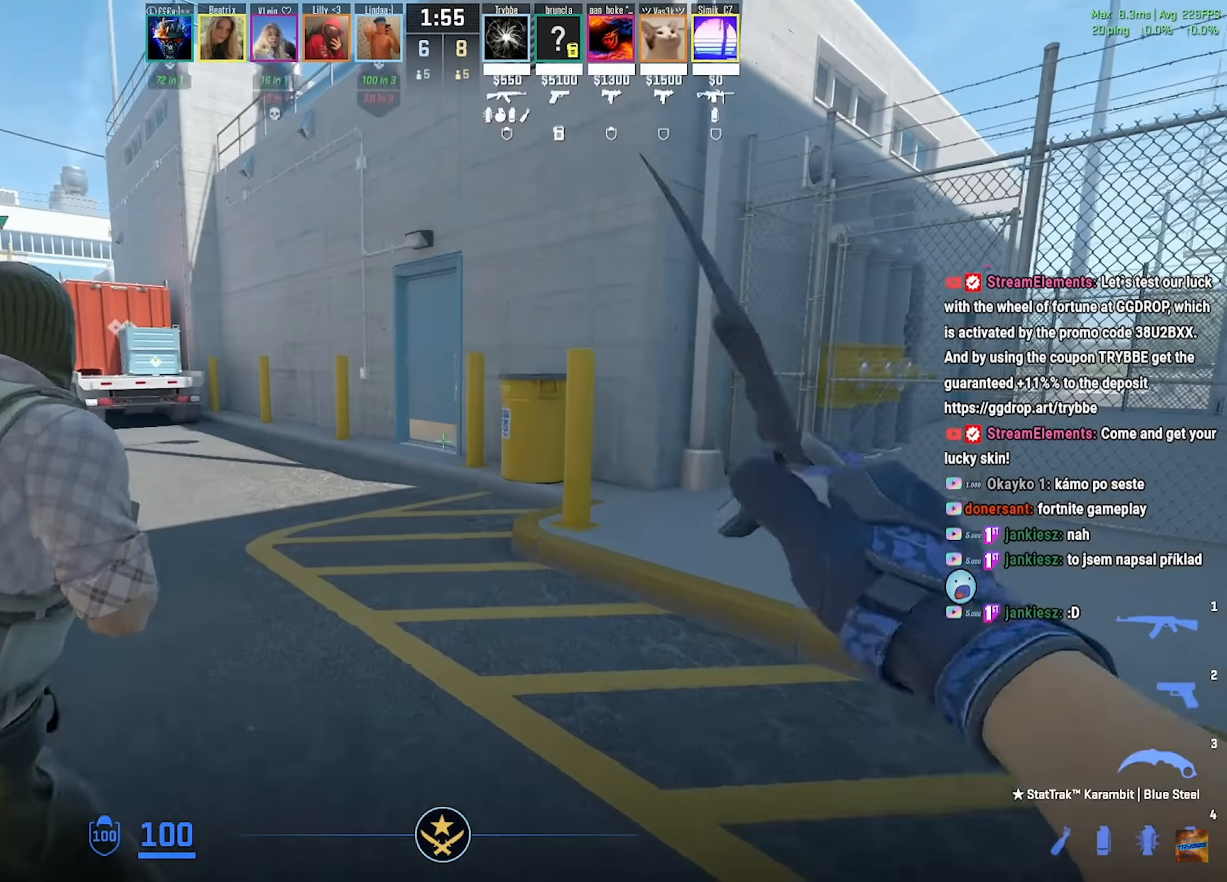
{"keys": ["w"], "mouse": [], "events": [[34, "f", "up"]]}
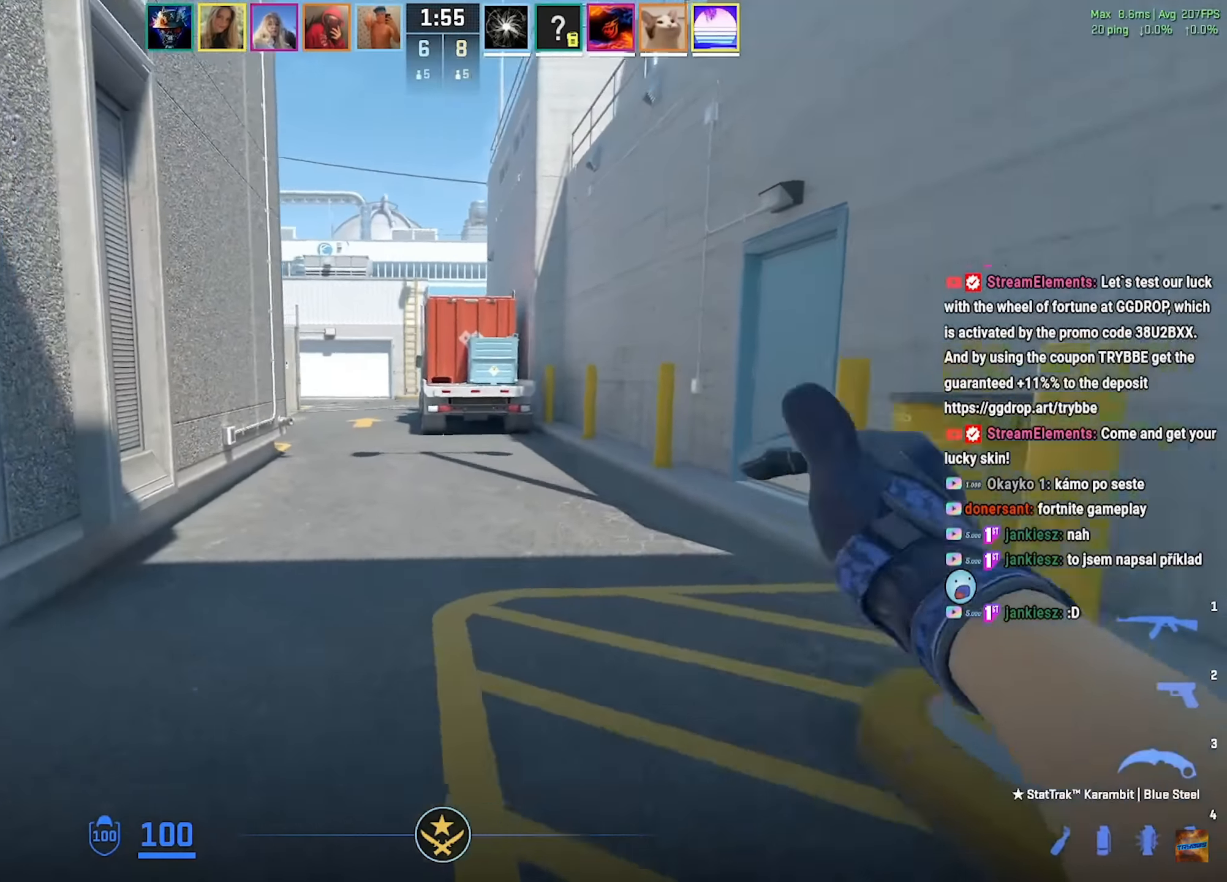
{"keys": ["w"], "mouse": ["wheel"], "events": [[17, "f", "down"], [83, "f", "up"], [300, "mouse_wheel", "down"], [417, "mouse_wheel", "up"], [467, "mouse_wheel", "down"]]}
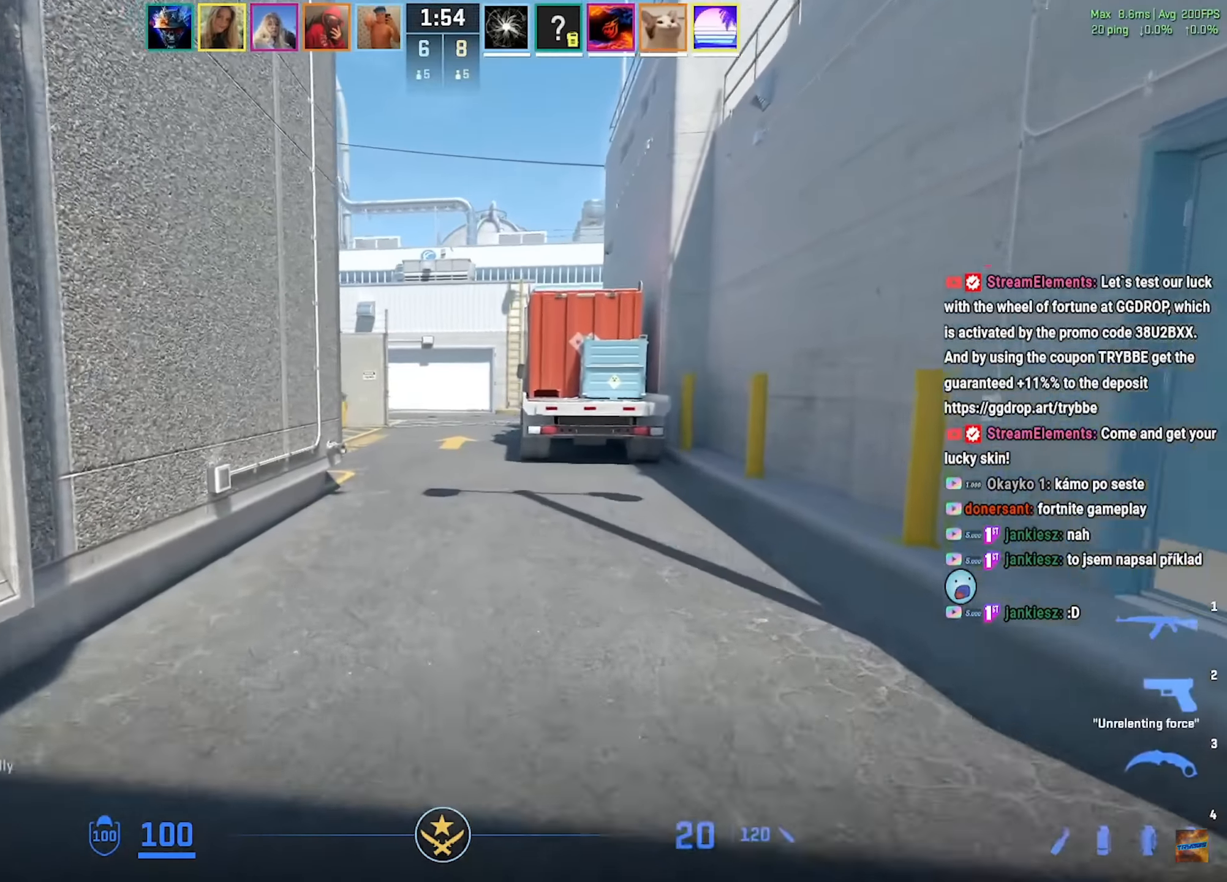
{"keys": ["w"], "mouse": [], "events": [[34, "mouse_wheel", "up"], [184, "f", "down"], [251, "a", "down"], [267, "f", "up"], [351, "a", "up"]]}
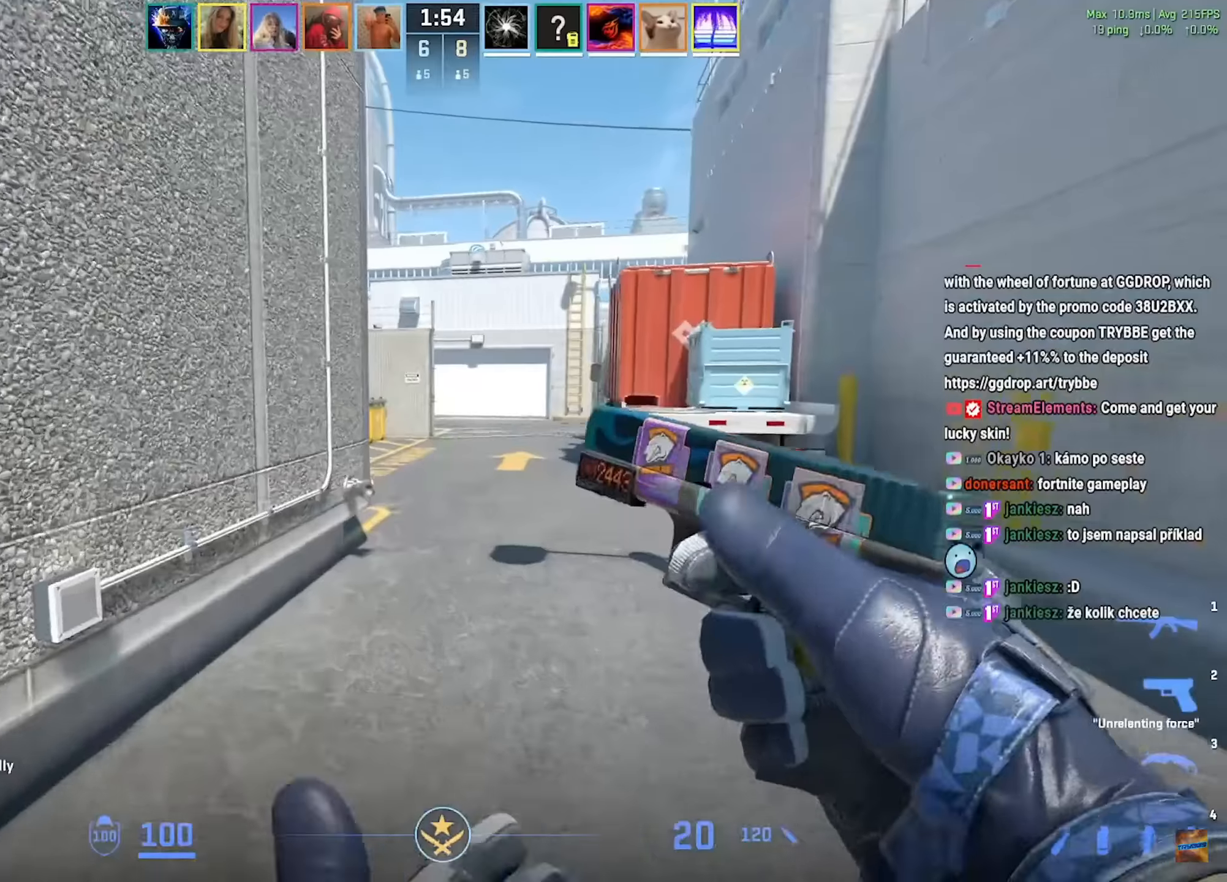
{"keys": ["w"], "mouse": [], "events": []}
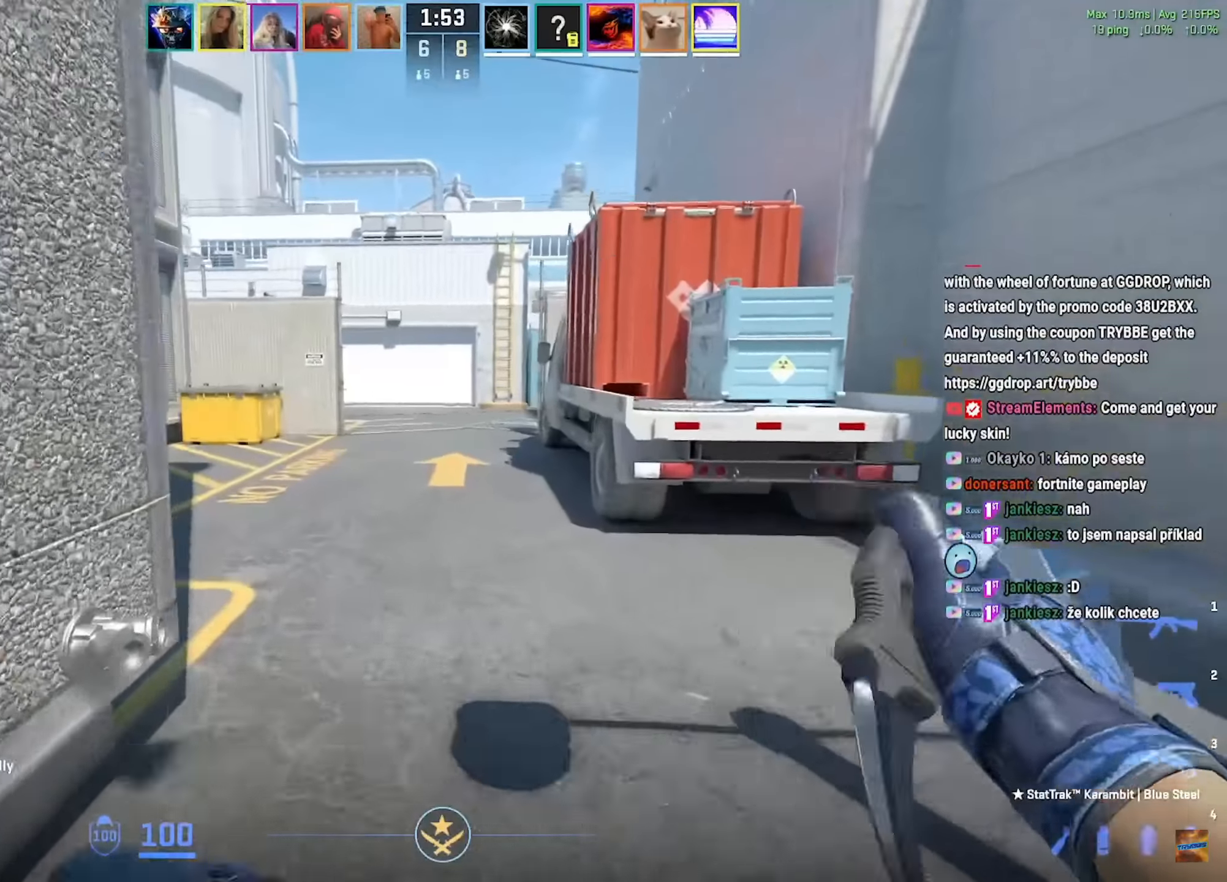
{"keys": ["w"], "mouse": [], "events": [[384, "a", "down"], [400, "a", "up"]]}
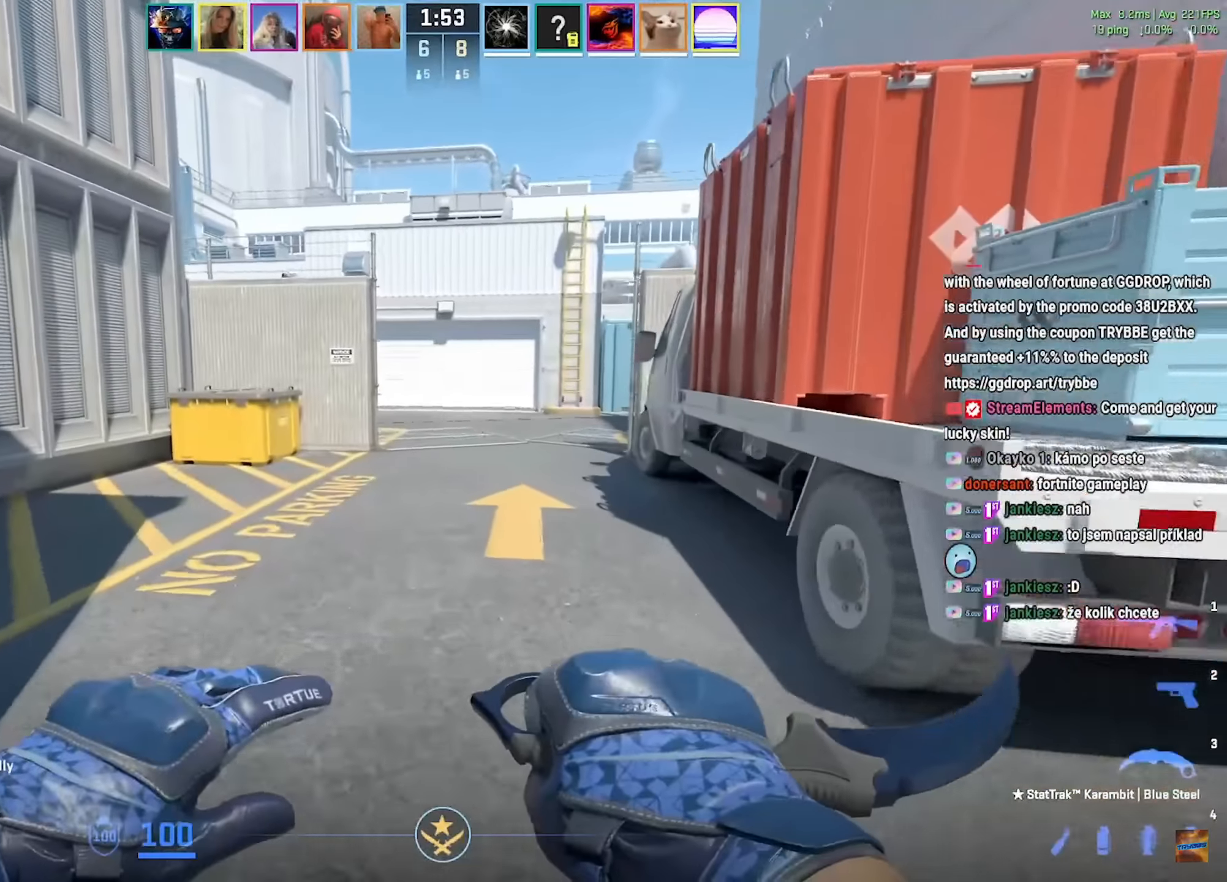
{"keys": ["w"], "mouse": [], "events": [[17, "a", "down"], [117, "a", "up"]]}
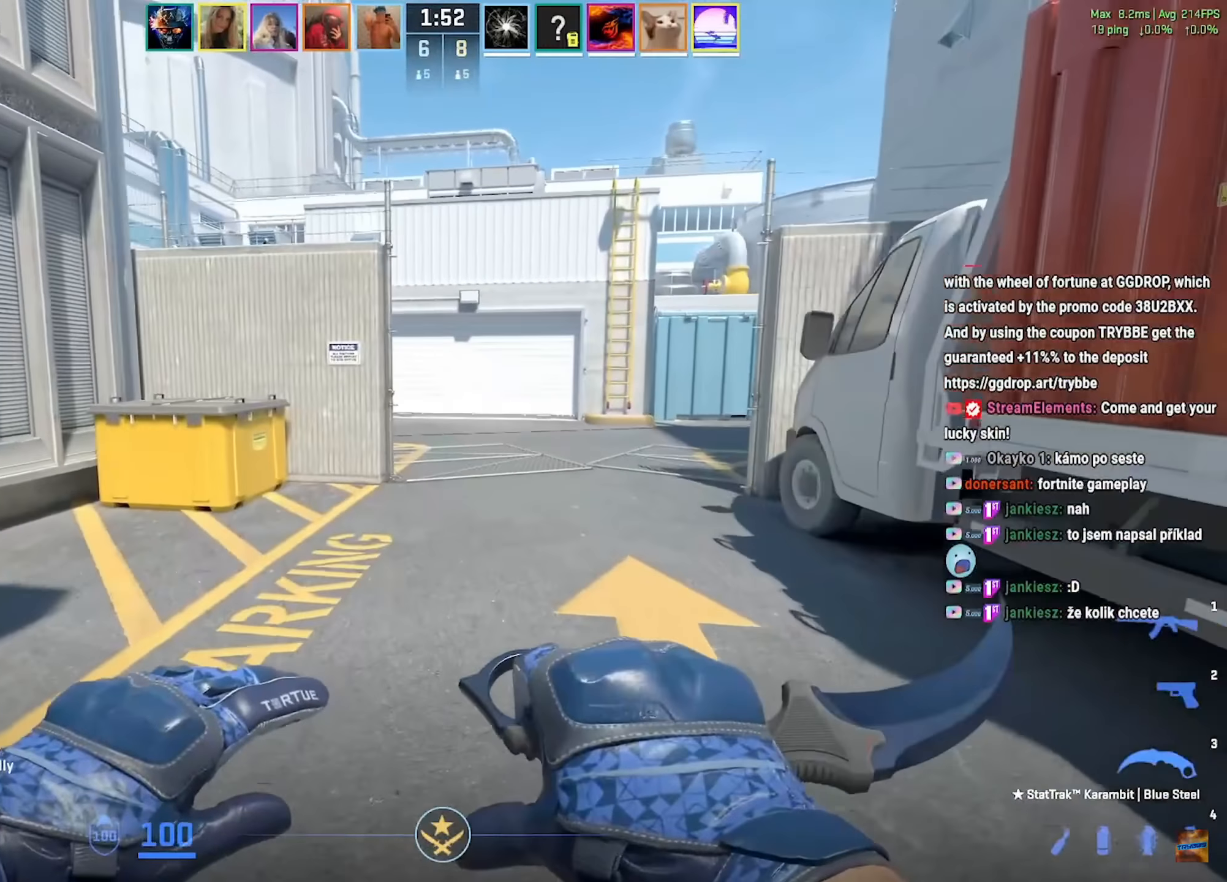
{"keys": ["d", "w"], "mouse": [], "events": [[400, "d", "down"]]}
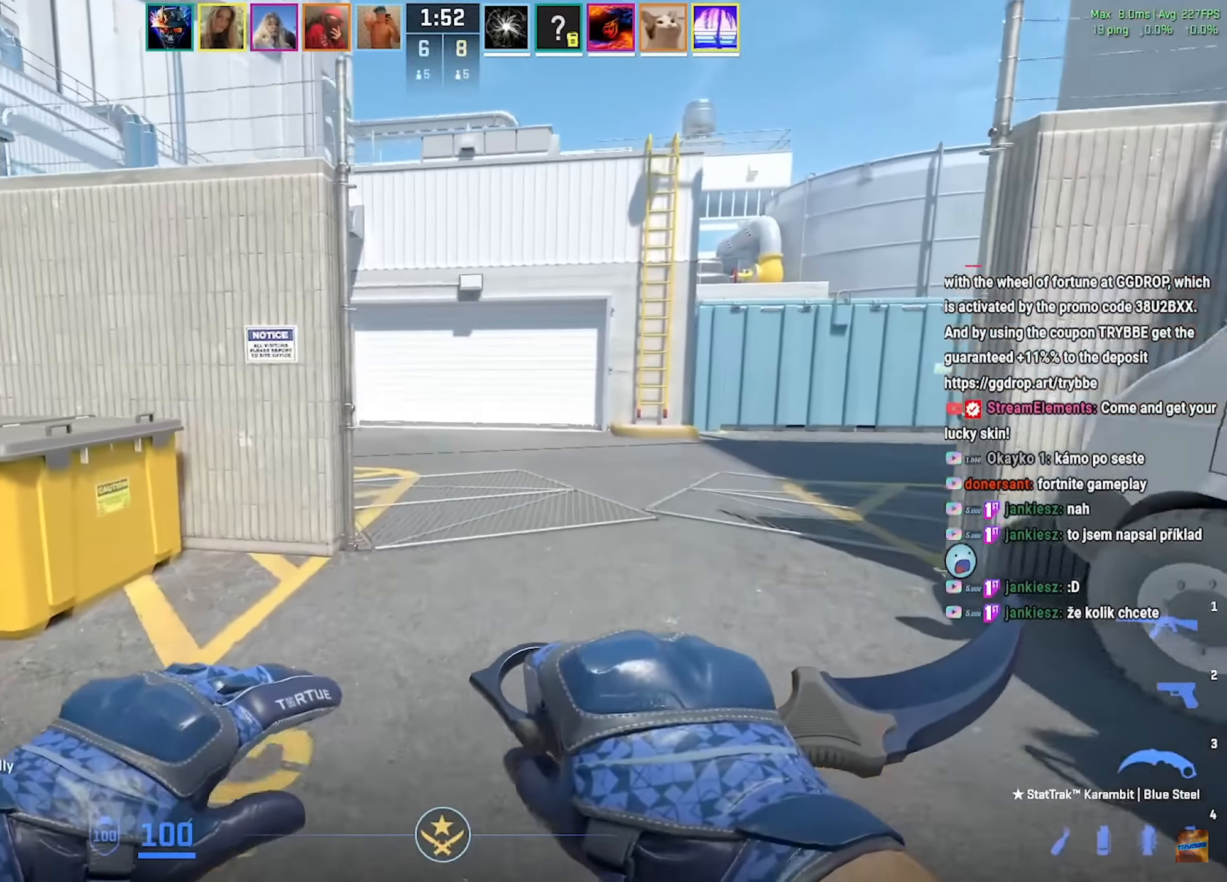
{"keys": ["w"], "mouse": []}
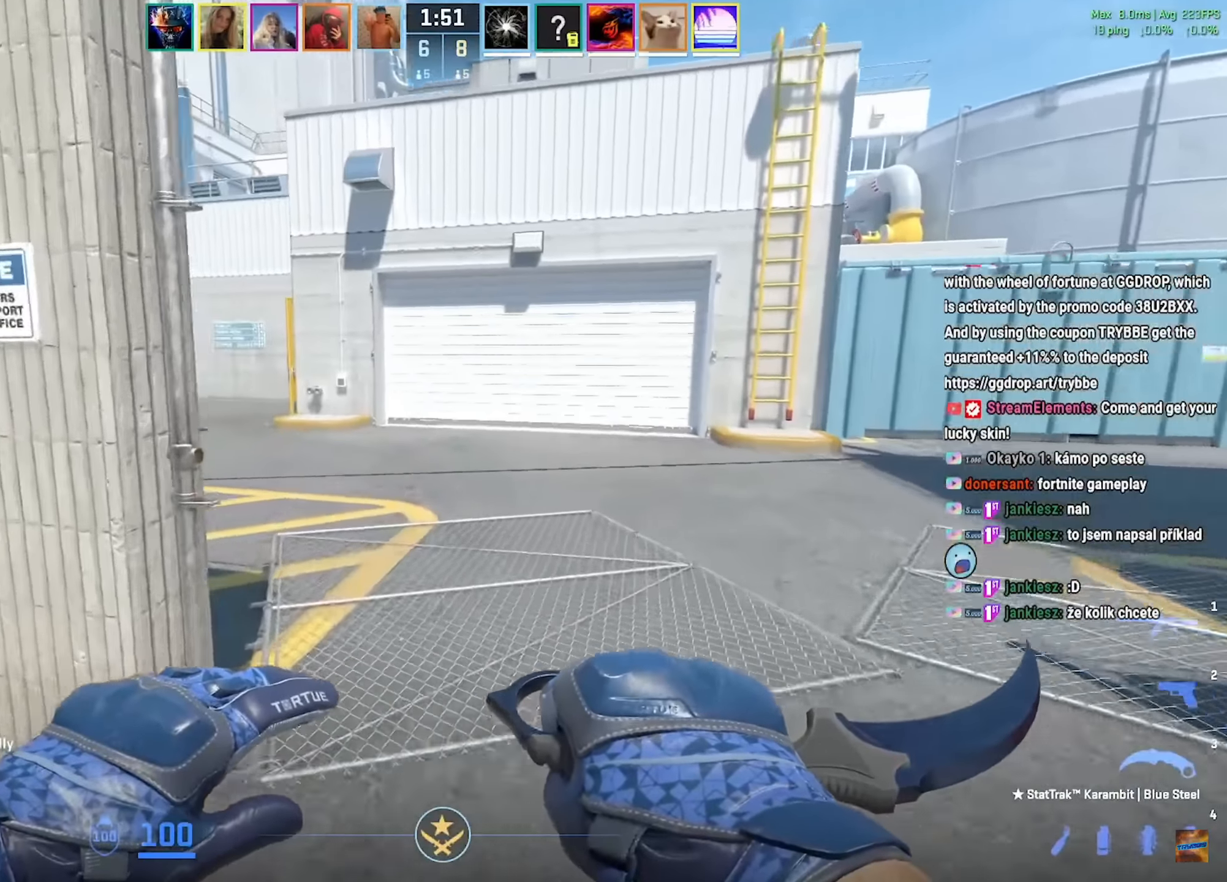
{"keys": ["w"], "mouse": [], "events": [[200, "a", "down"], [267, "a", "up"]]}
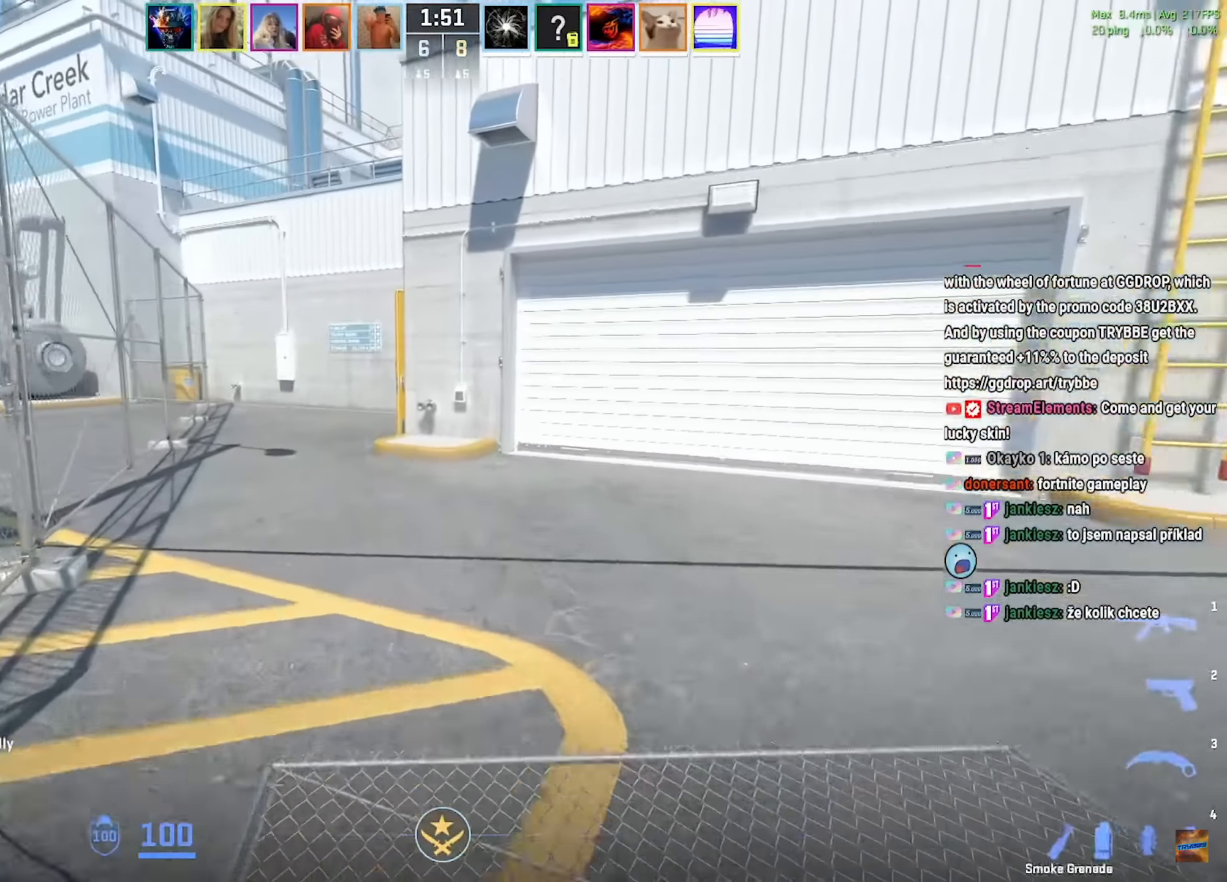
{"keys": ["w"], "mouse": [], "events": [[301, "f", "down"], [351, "f", "up"]]}
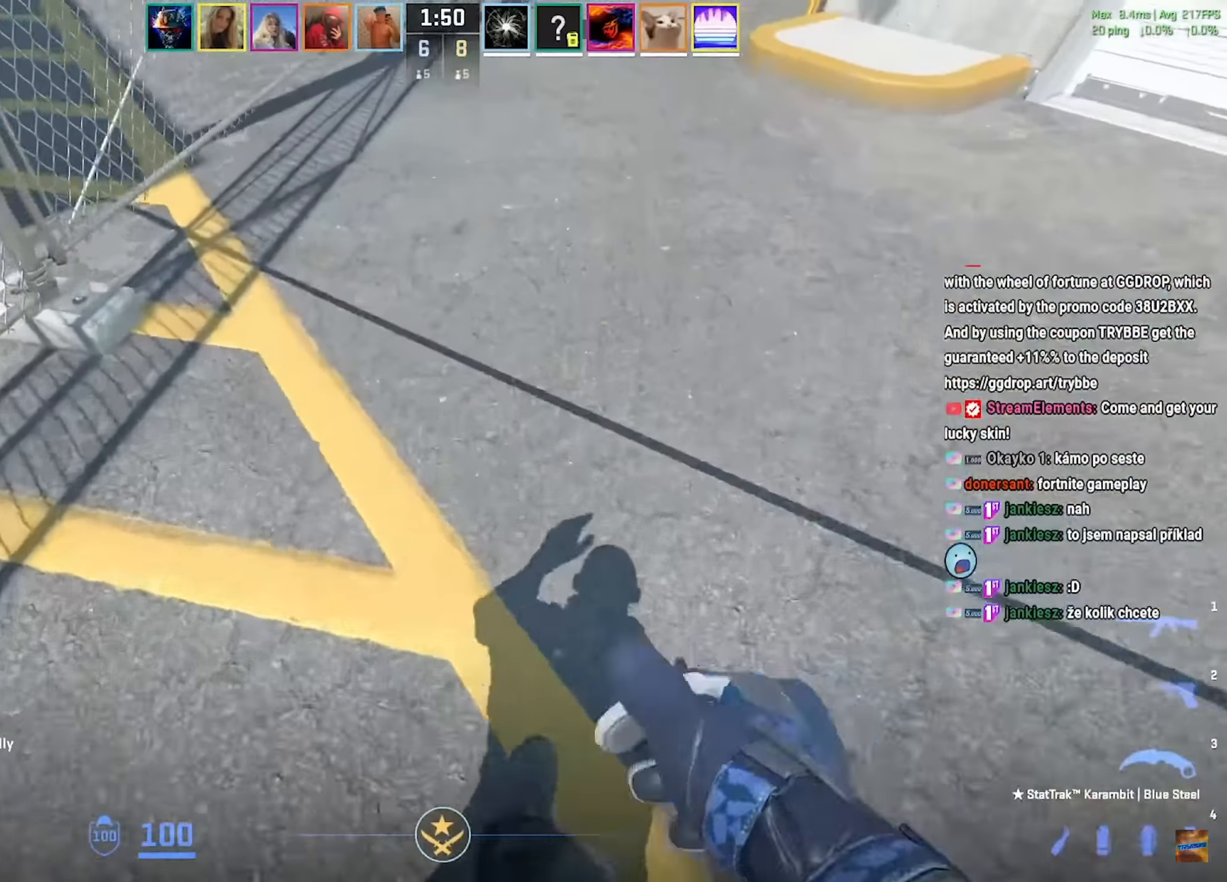
{"keys": ["a", "w"], "mouse": [], "events": [[484, "a", "down"]]}
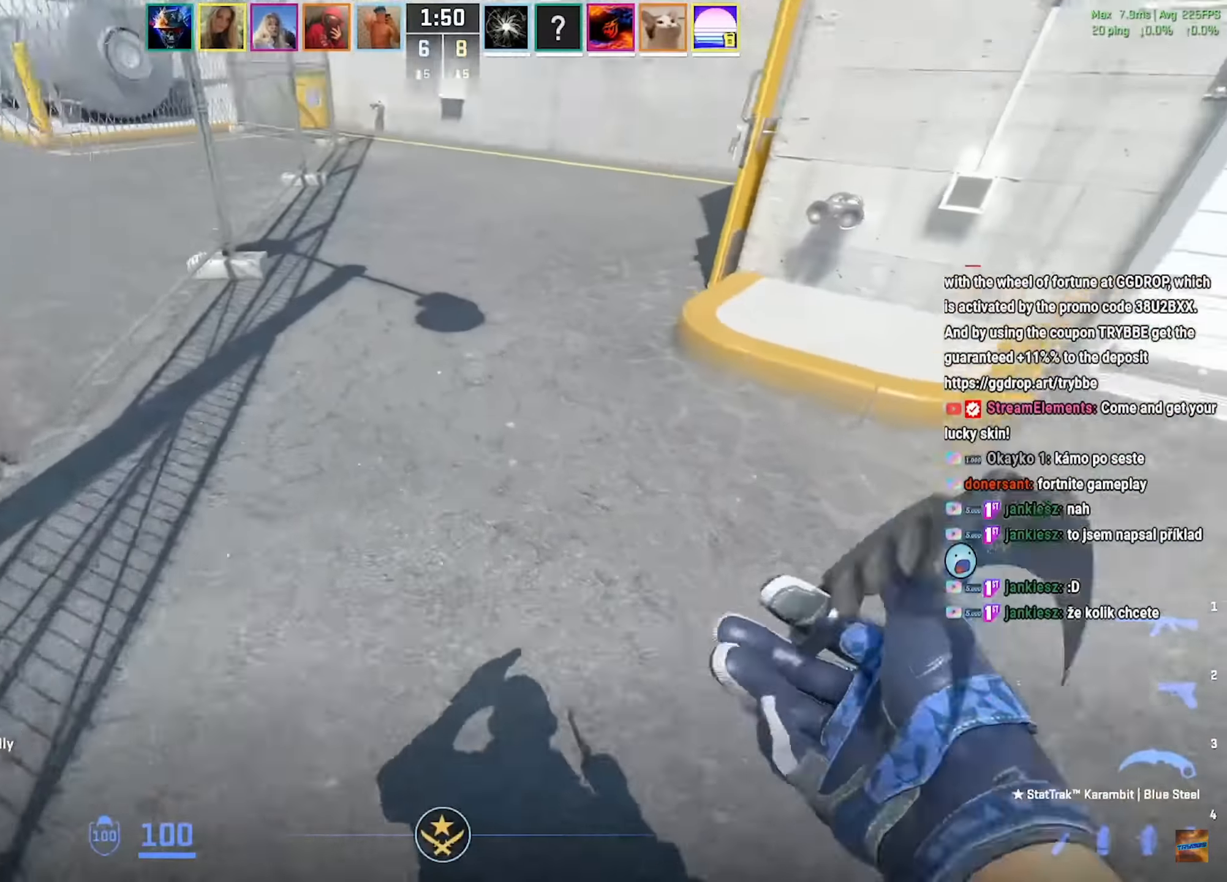
{"keys": ["a", "w"], "mouse": [], "events": [[100, "a", "up"], [200, "a", "down"], [300, "a", "up"], [417, "a", "down"]]}
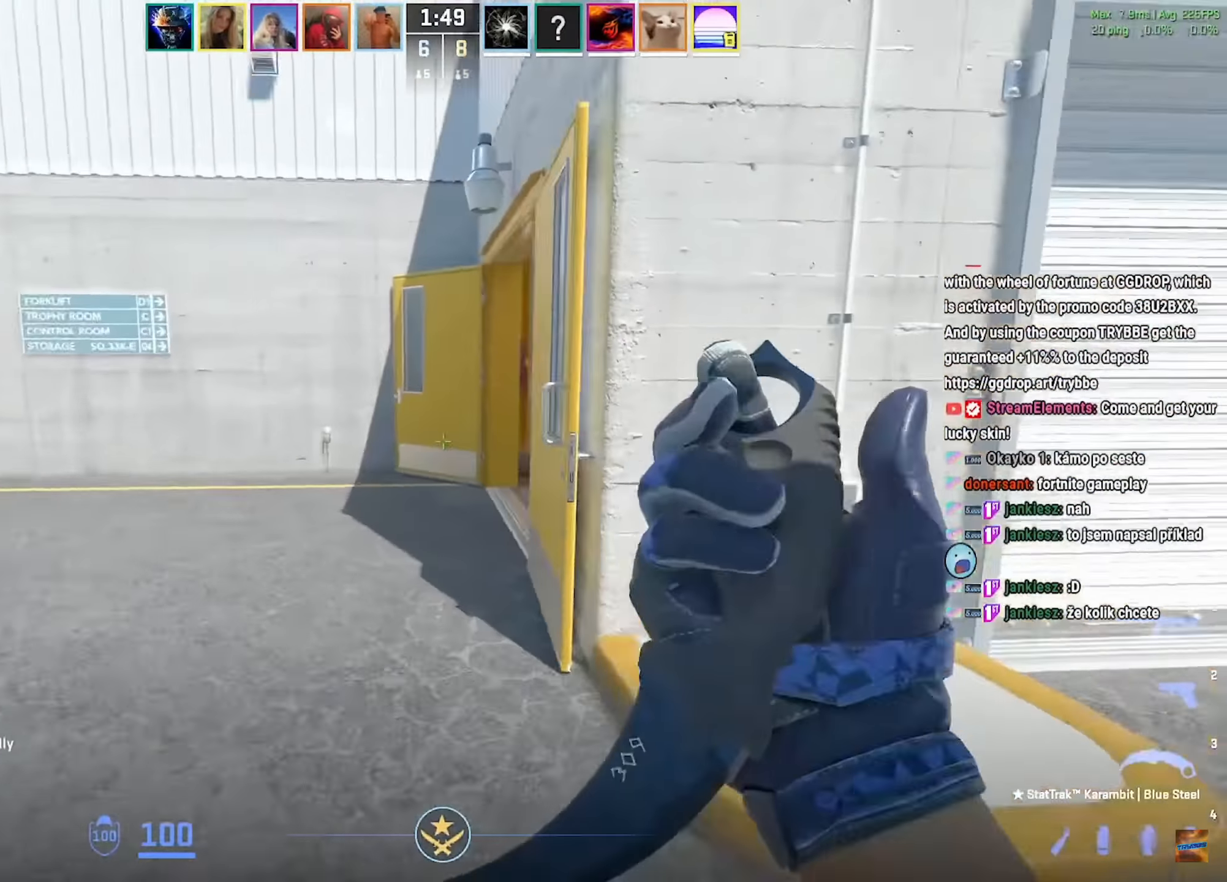
{"keys": ["a", "w"], "mouse": [], "events": [[84, "a", "up"], [167, "a", "down"], [300, "a", "up"], [451, "a", "down"]]}
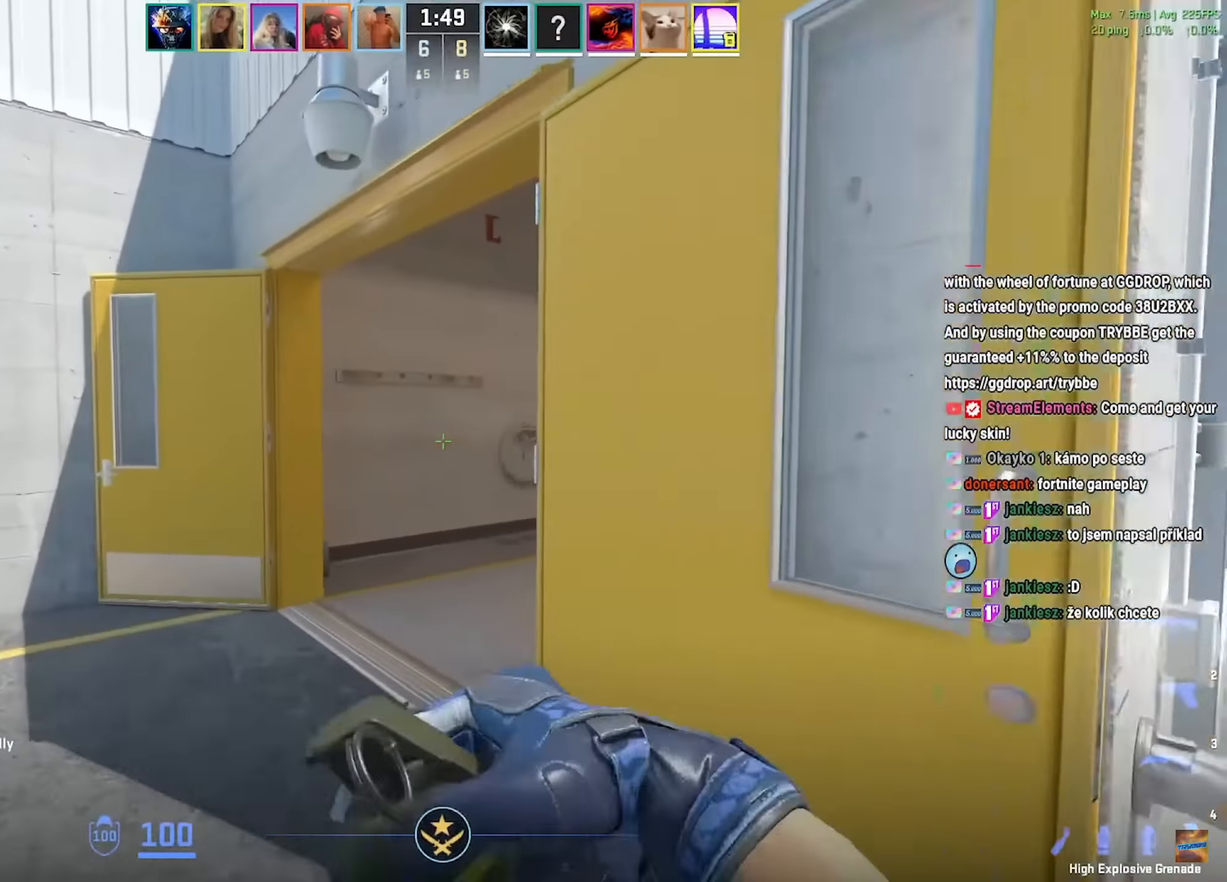
{"keys": ["d", "w"], "mouse": [], "events": [[83, "a", "up"], [283, "d", "down"]]}
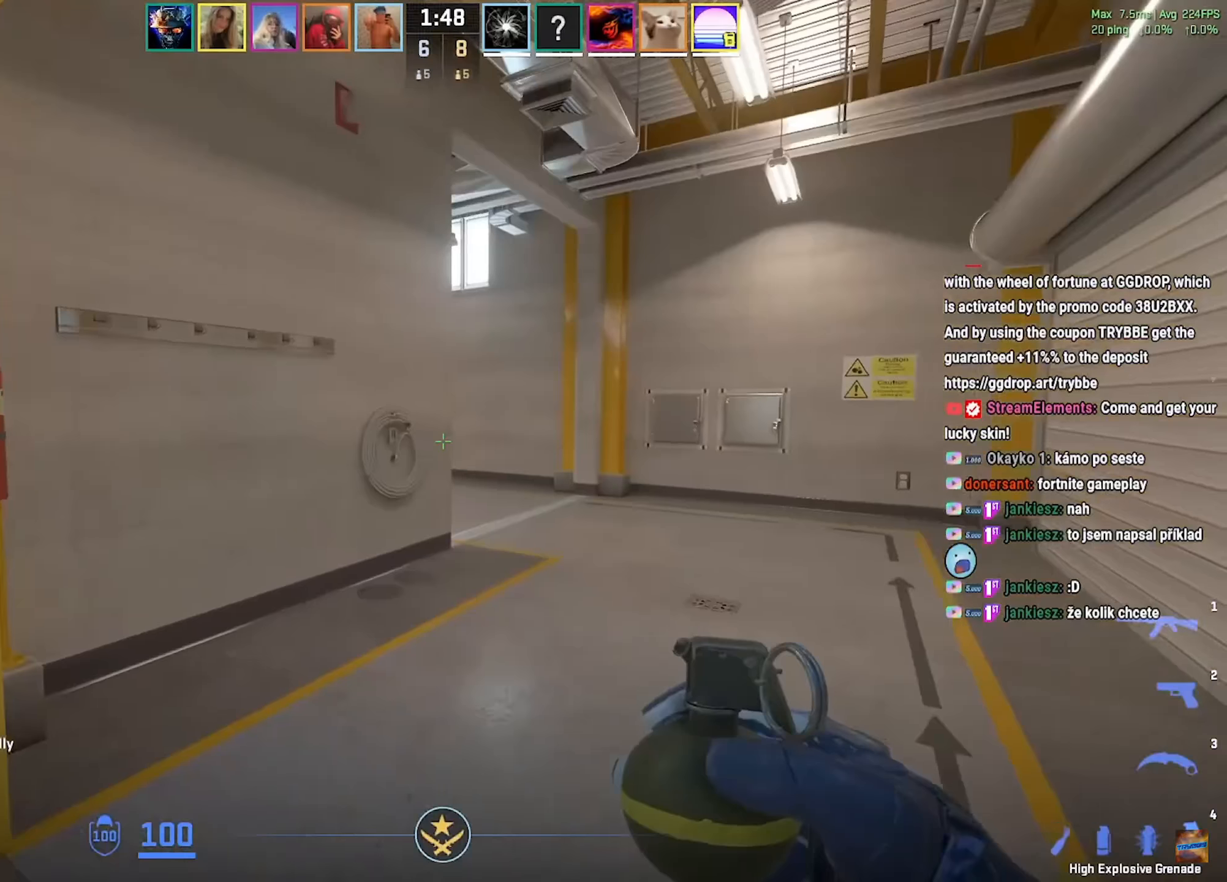
{"keys": ["w"], "mouse": ["right"], "events": [[16, "d", "up"], [300, "mouse_right", "down"], [367, "f", "down"], [417, "f", "up"]]}
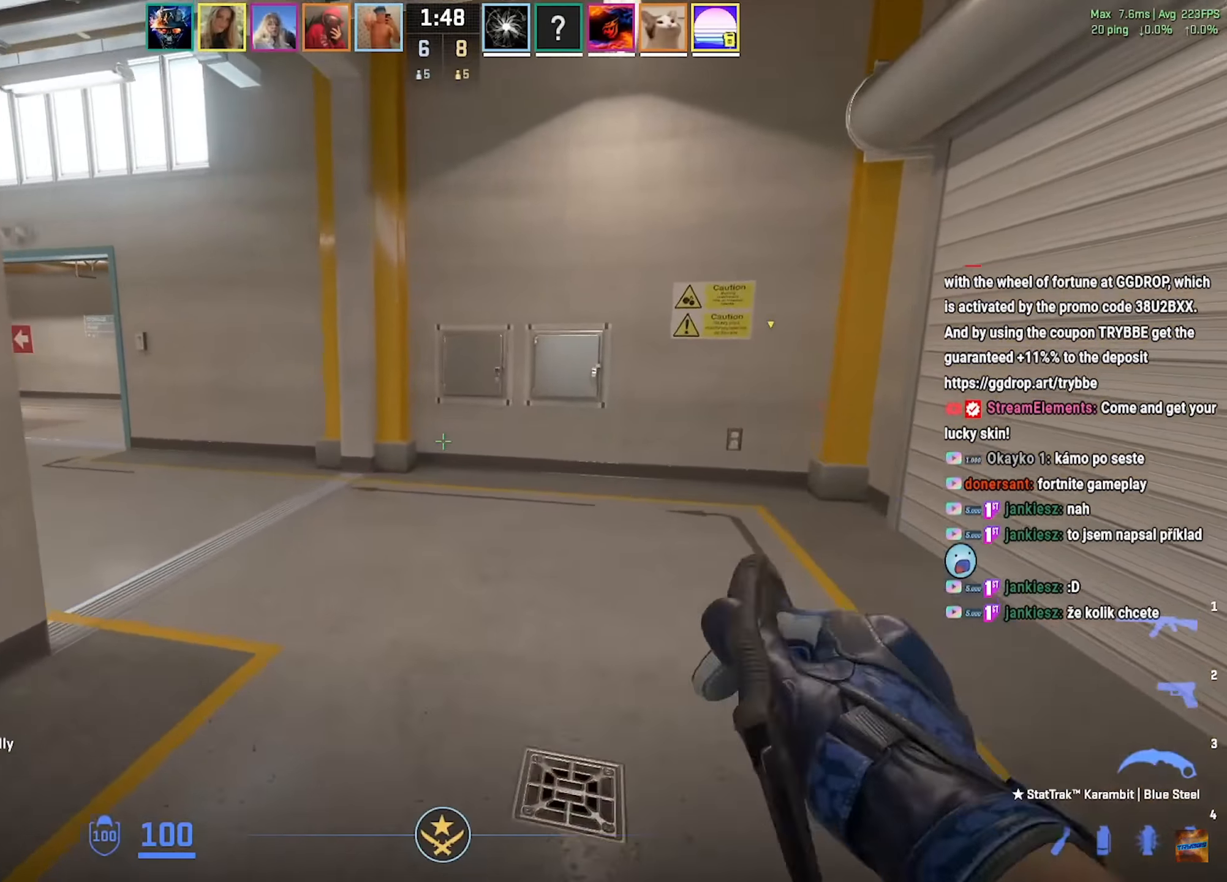
{"keys": ["w"], "mouse": ["right"], "events": []}
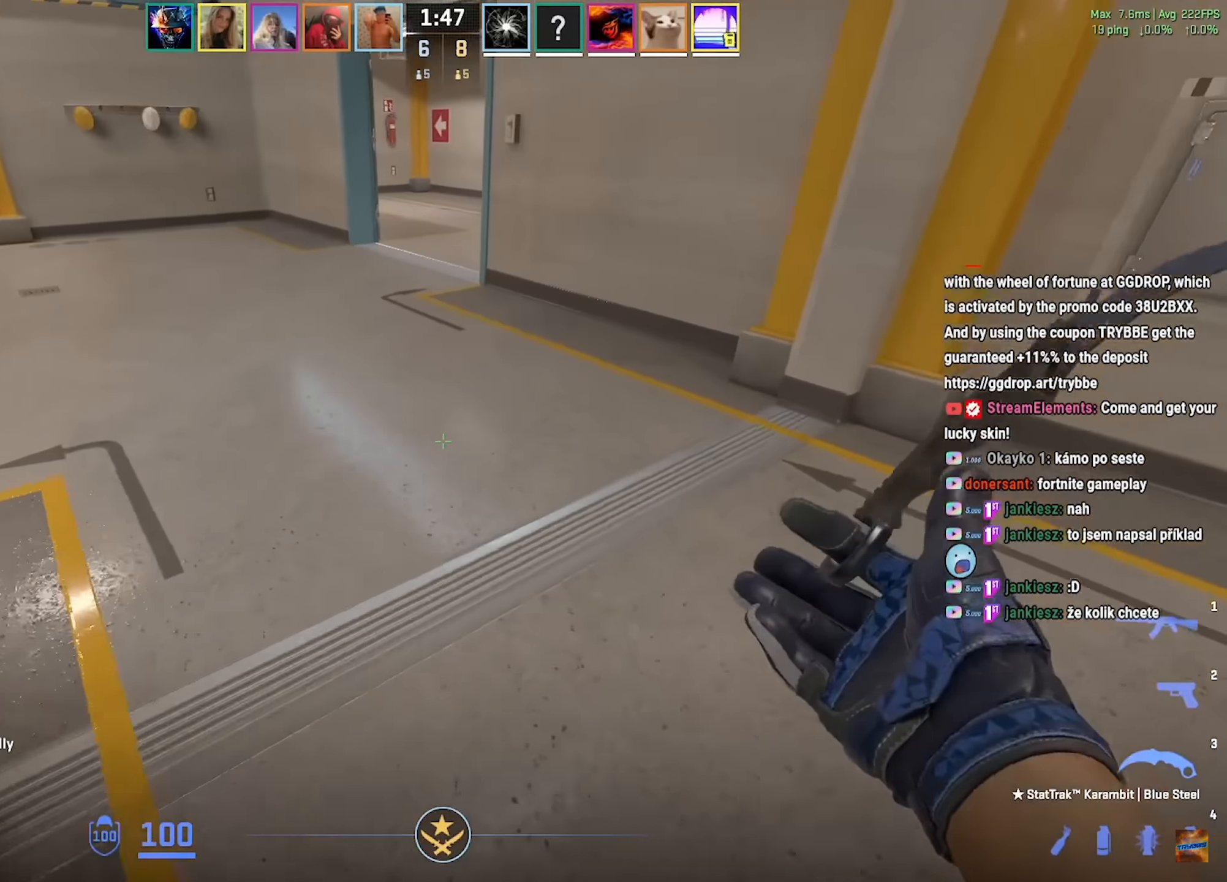
{"keys": ["a"], "mouse": [], "events": [[66, "a", "down"], [100, "w", "up"], [383, "mouse_right", "up"]]}
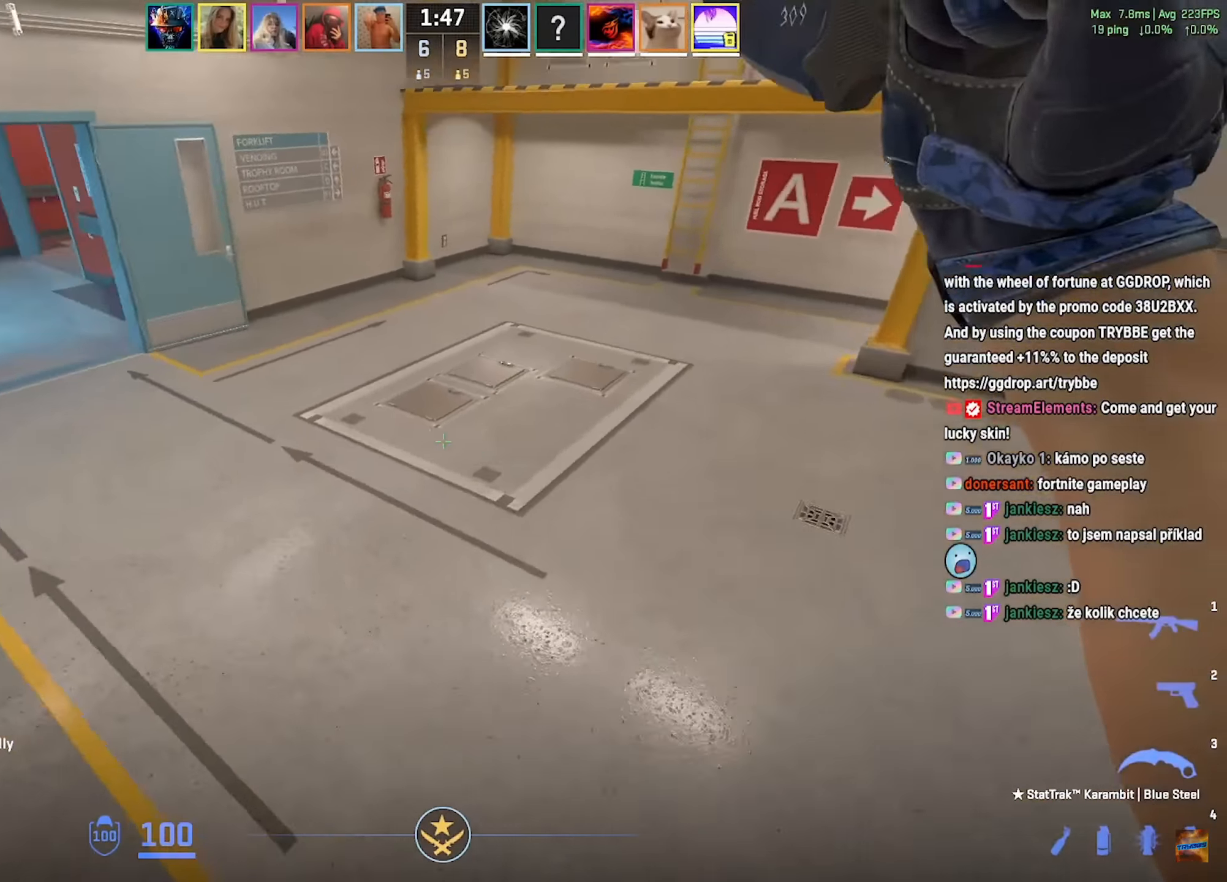
{"keys": ["d"], "mouse": [], "events": [[417, "d", "down"], [434, "a", "up"]]}
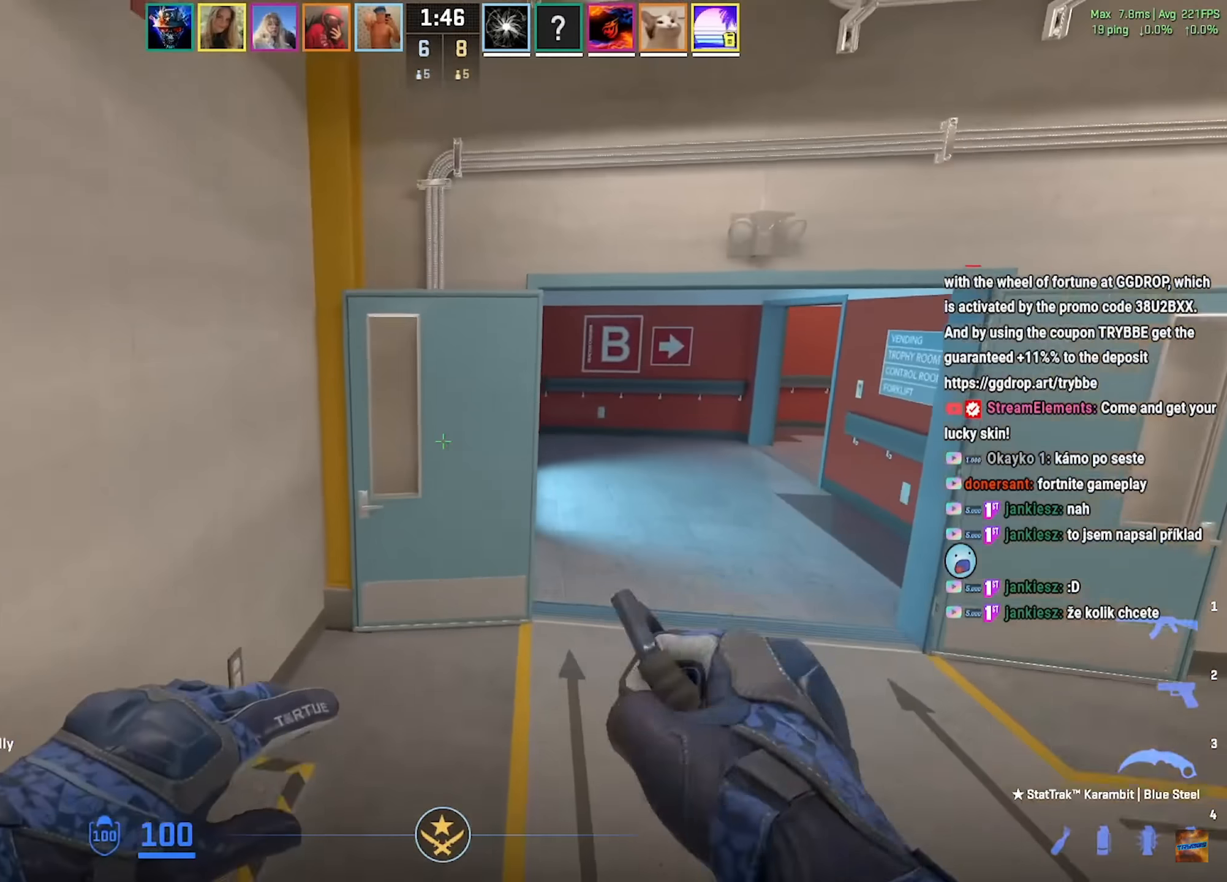
{"keys": ["w"], "mouse": ["right"], "events": [[200, "w", "down"], [233, "d", "up"], [250, "mouse_right", "down"], [367, "f", "down"], [467, "f", "up"]]}
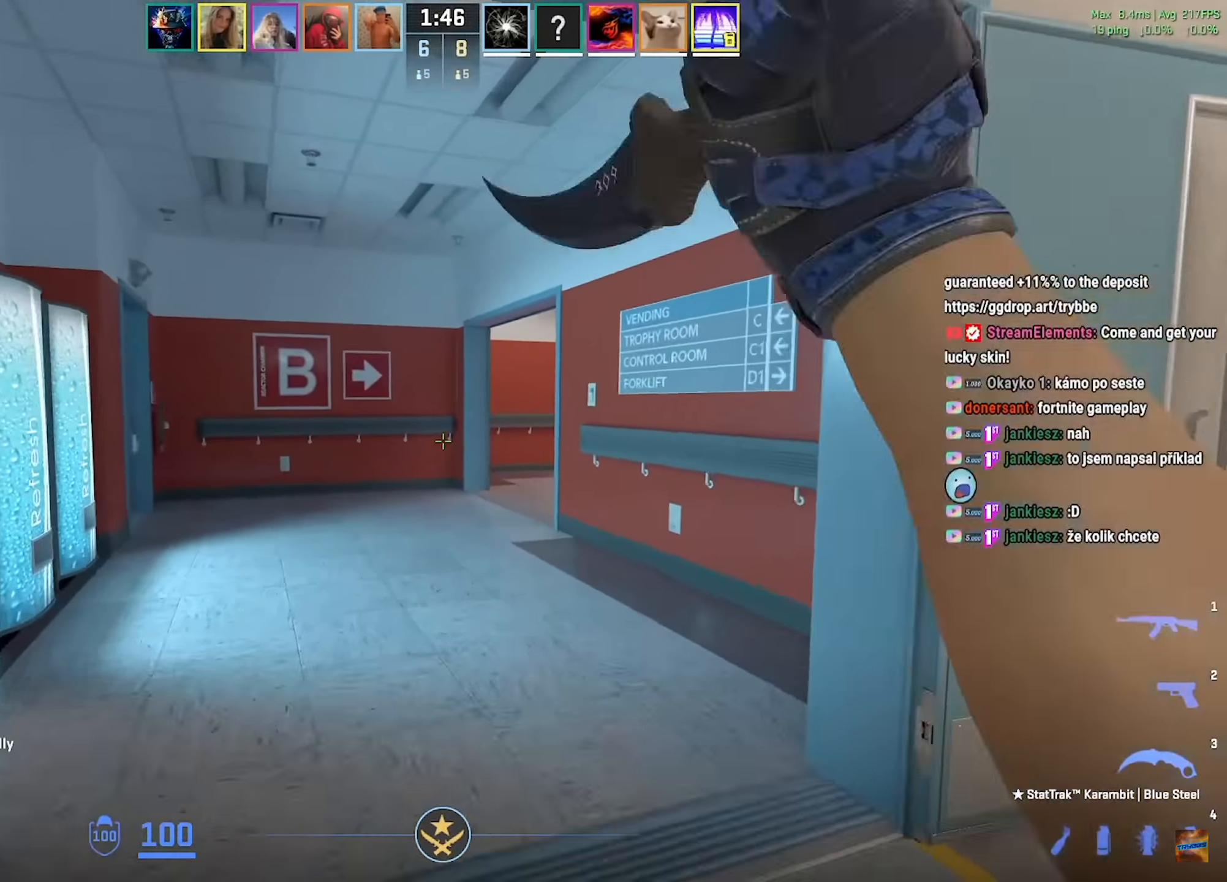
{"keys": ["w"], "mouse": [], "events": [[501, "mouse_right", "up"]]}
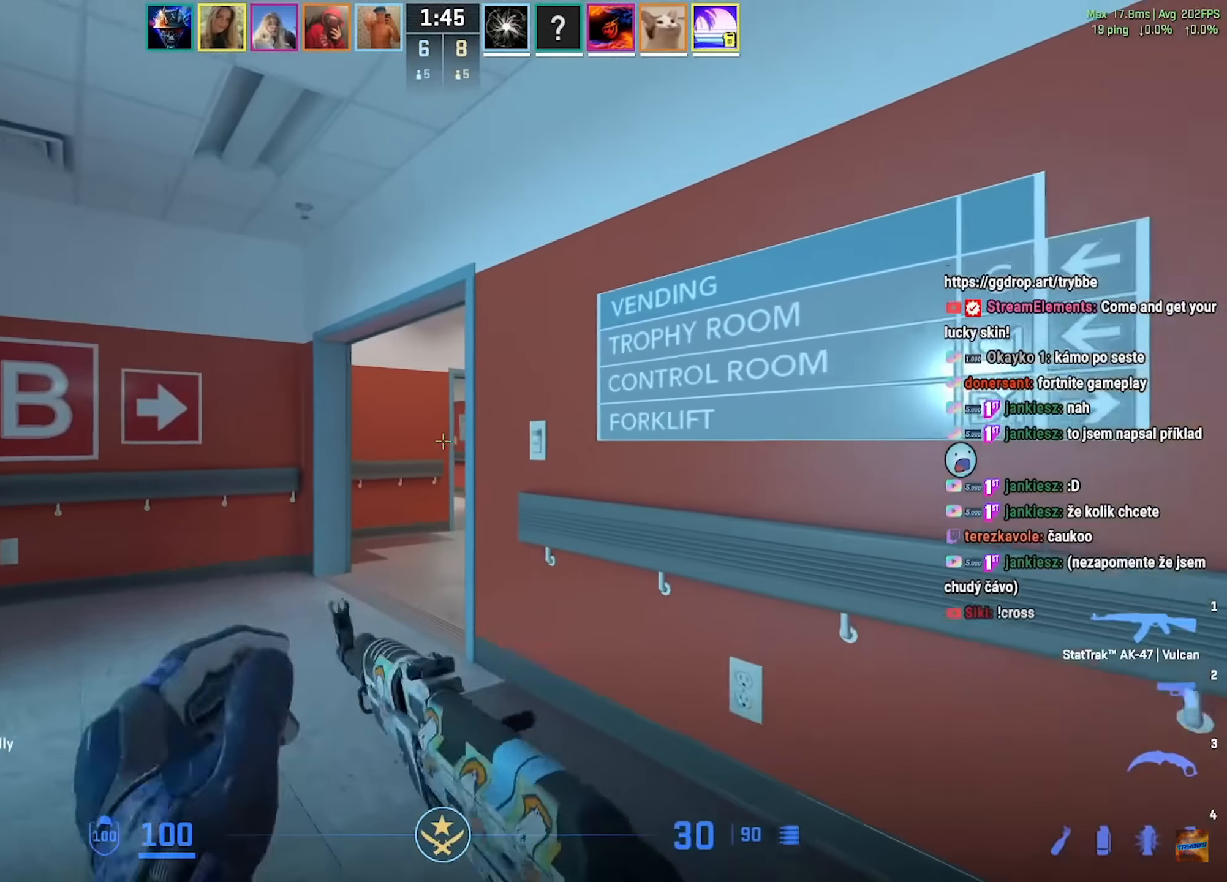
{"keys": ["w"], "mouse": [], "events": [[66, "a", "down"], [150, "a", "up"], [267, "a", "down"], [383, "a", "up"]]}
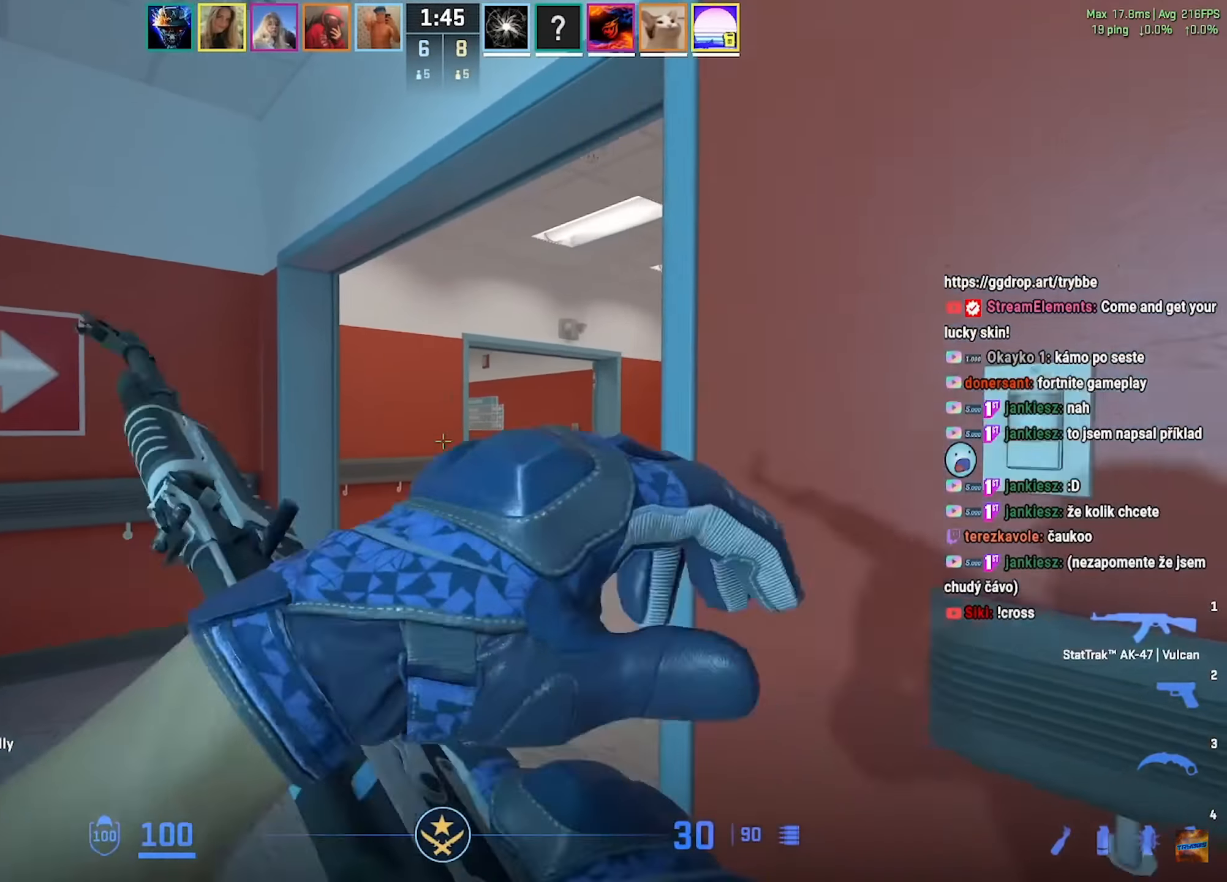
{"keys": ["d"], "mouse": [], "events": [[267, "d", "down"], [467, "w", "up"]]}
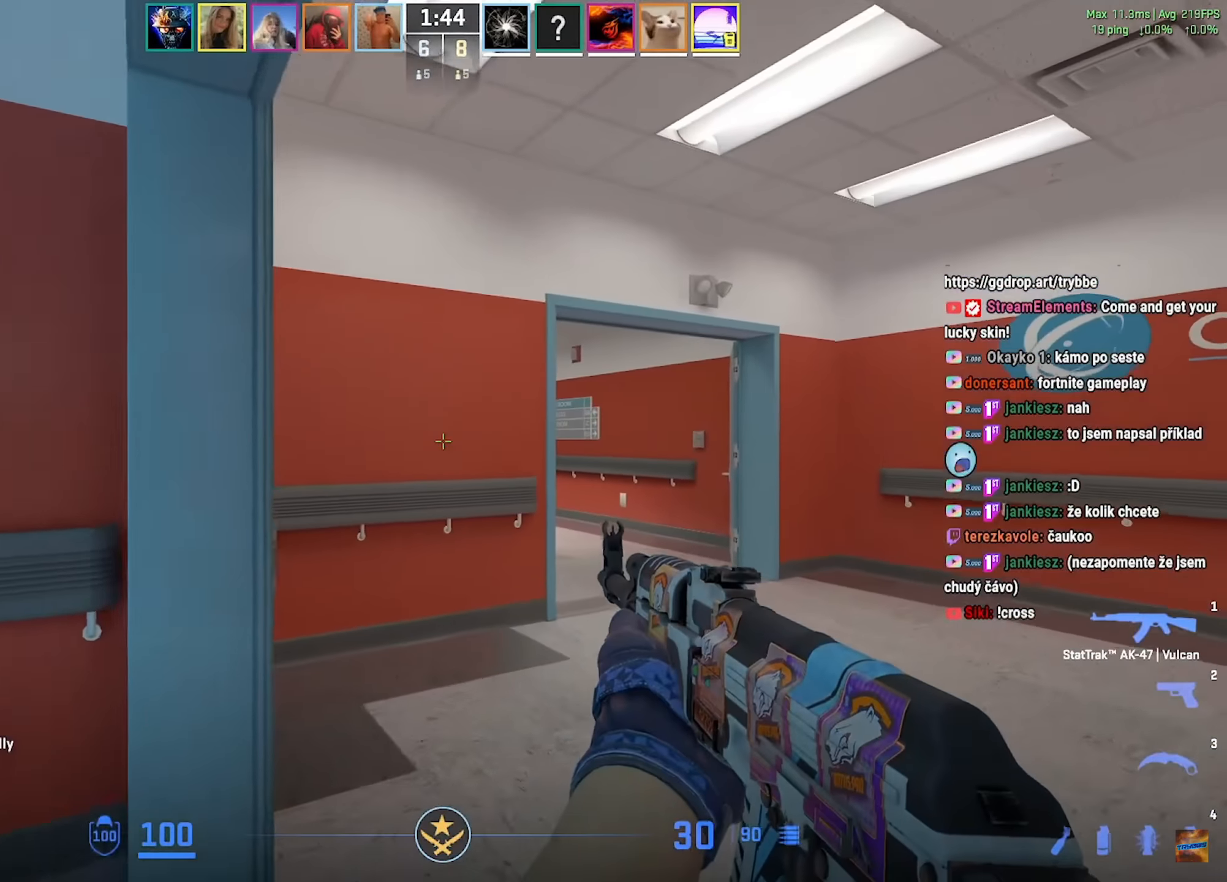
{"keys": ["d"], "mouse": [], "events": [[283, "a", "down"], [317, "d", "up"], [417, "d", "down"], [433, "a", "up"]]}
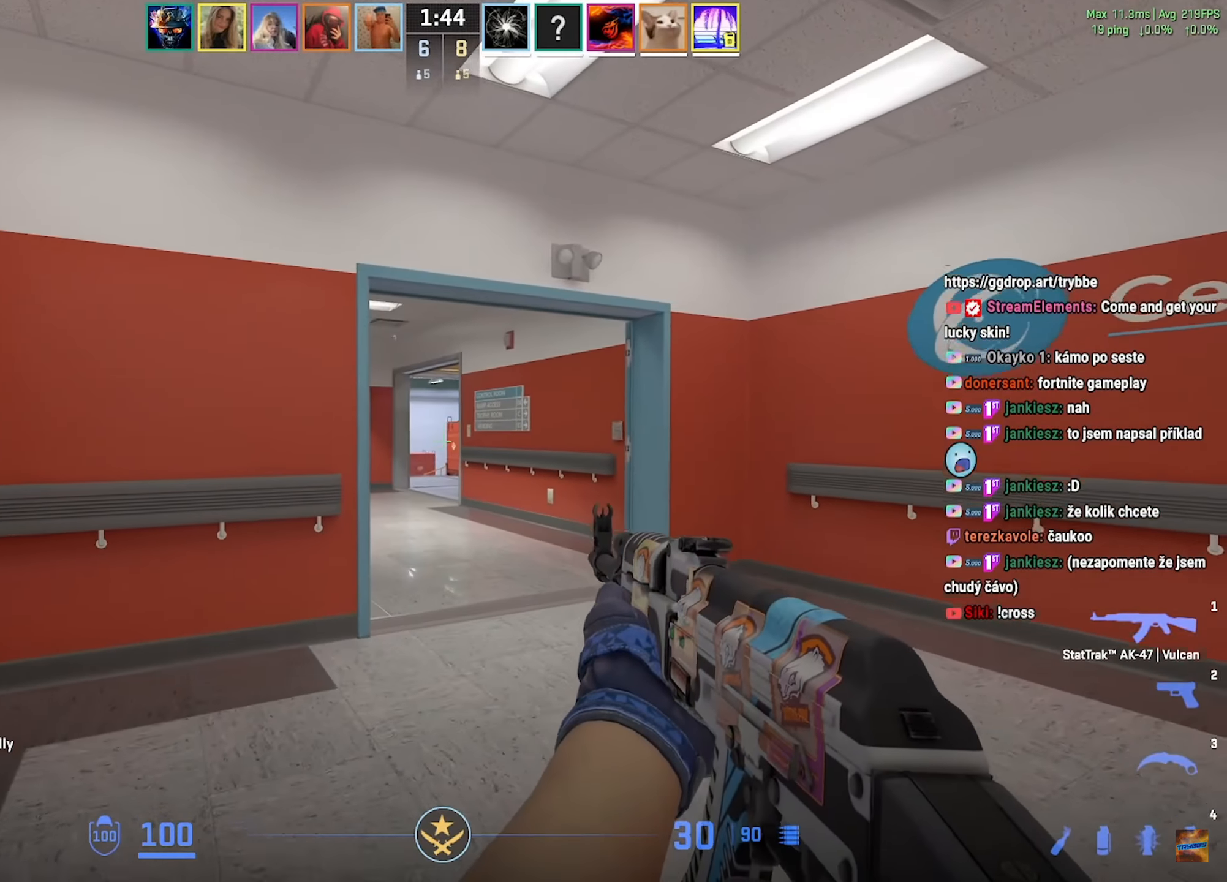
{"keys": ["a"], "mouse": [], "events": [[17, "a", "down"], [50, "d", "up"], [150, "d", "down"], [217, "d", "up"], [284, "a", "up"], [300, "d", "down"], [384, "a", "down"], [401, "d", "up"]]}